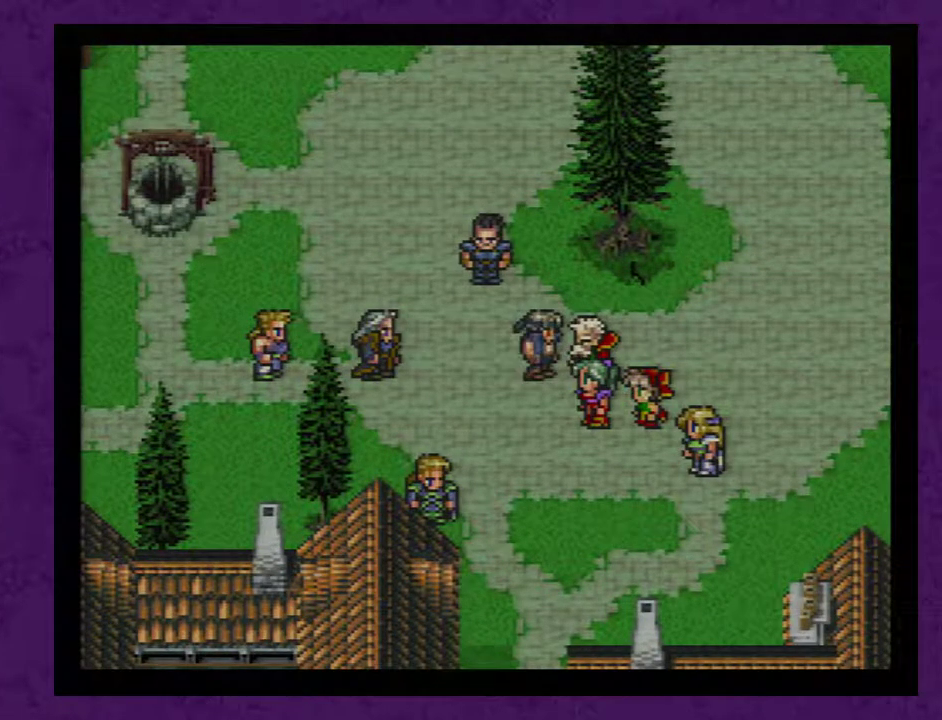
Gameplay with a controller (Nintendo layout); each line is a JSON object with the inputs held at the frame after it. "events" lists button and stick changes between this image and that frame as [ms after this image, input, new state], when the widget could be followed in between. Not read: L3 R3.
{"buttons": ["A"], "events": [[33, "A", "up"], [133, "A", "down"], [217, "A", "up"], [317, "A", "down"], [400, "A", "up"], [467, "A", "down"]]}
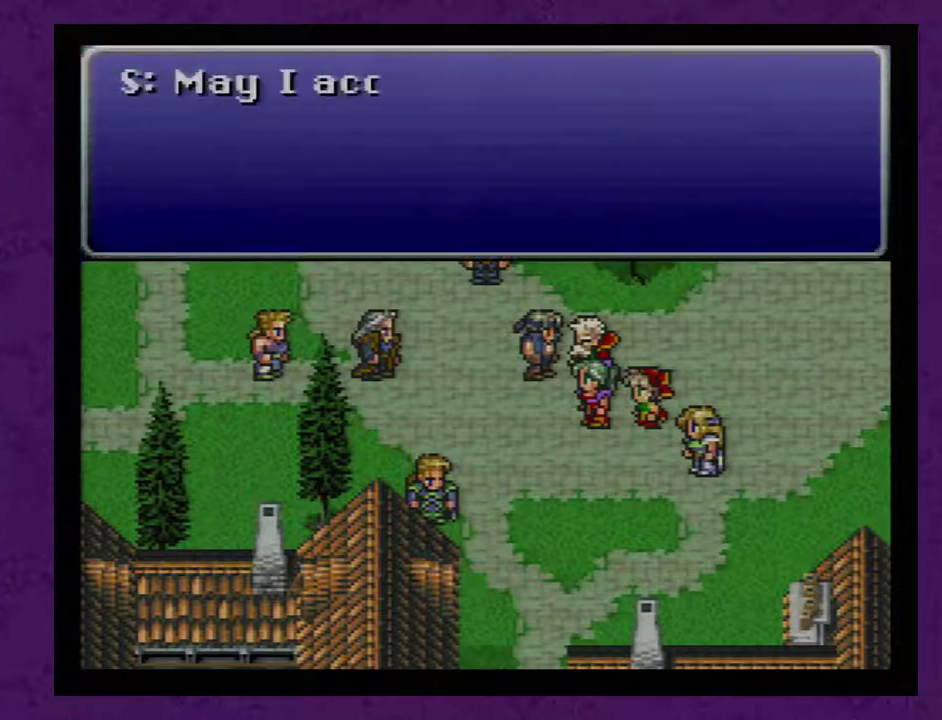
{"buttons": ["A"], "events": [[67, "A", "up"], [133, "A", "down"], [217, "A", "up"], [283, "A", "down"], [367, "A", "up"], [433, "A", "down"]]}
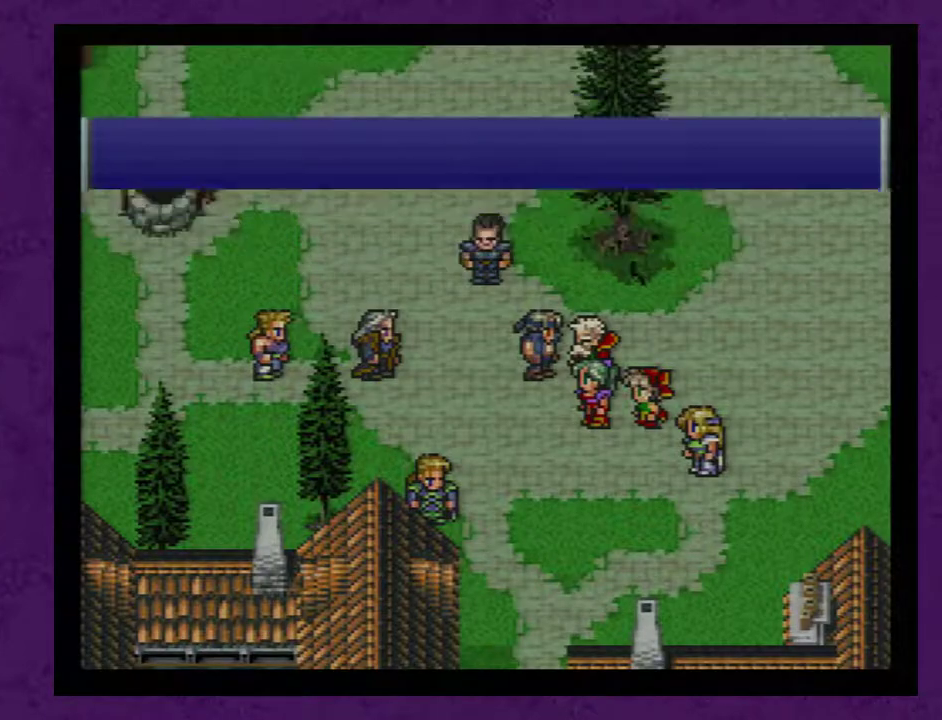
{"buttons": ["A"], "events": [[33, "A", "up"], [83, "A", "down"], [183, "A", "up"], [250, "A", "down"], [333, "A", "up"], [433, "A", "down"]]}
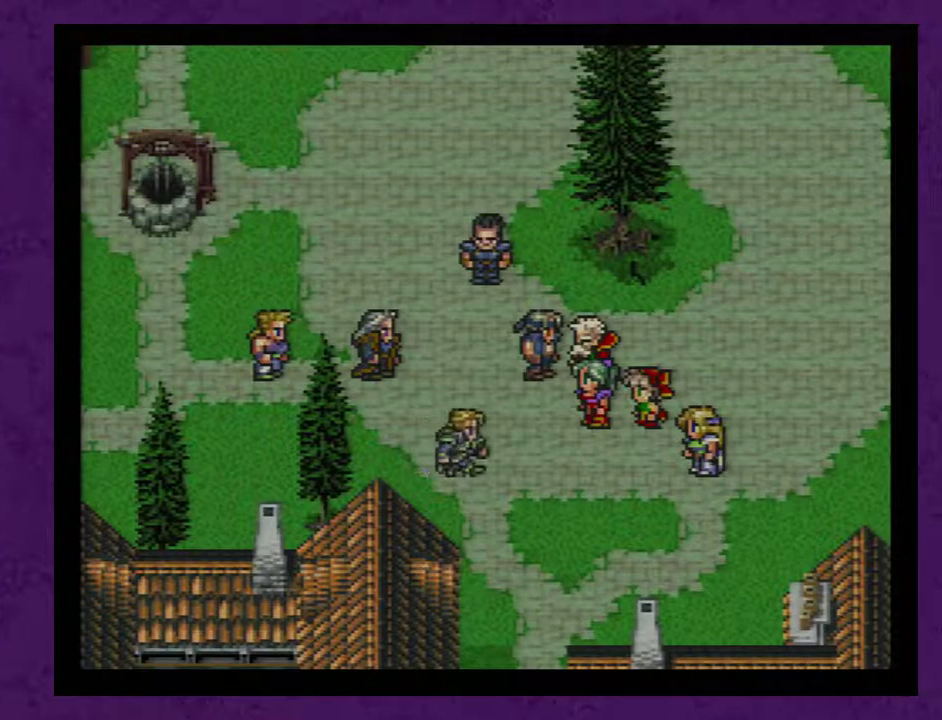
{"buttons": ["A"], "events": [[33, "A", "up"], [117, "A", "down"], [217, "A", "up"], [300, "A", "down"], [400, "A", "up"], [500, "A", "down"]]}
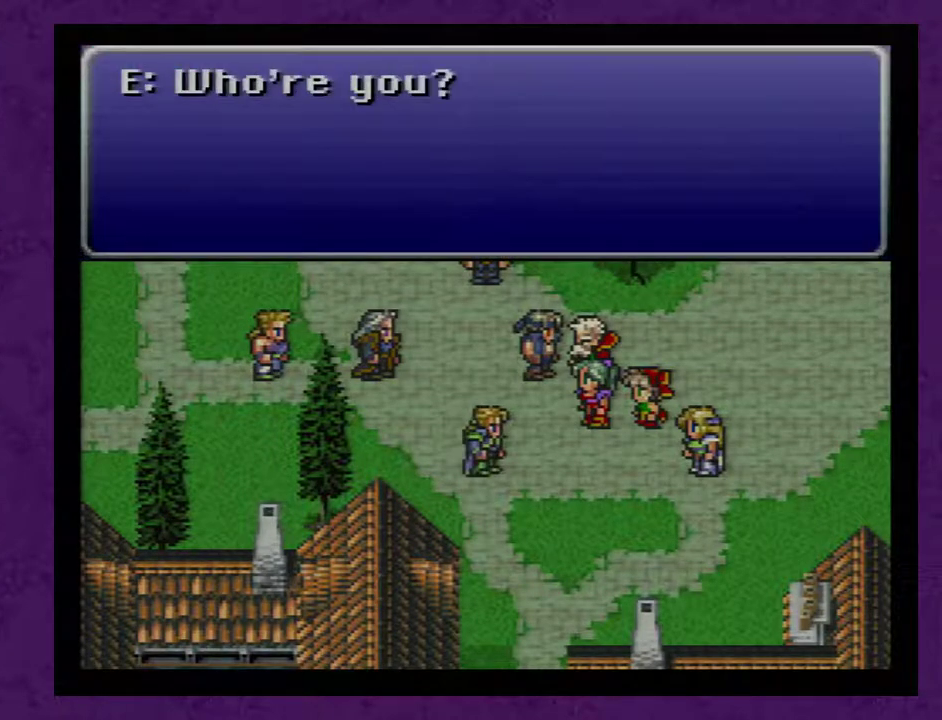
{"buttons": ["A"], "events": [[83, "A", "up"], [150, "A", "down"], [250, "A", "up"], [300, "A", "down"], [433, "A", "up"], [500, "A", "down"]]}
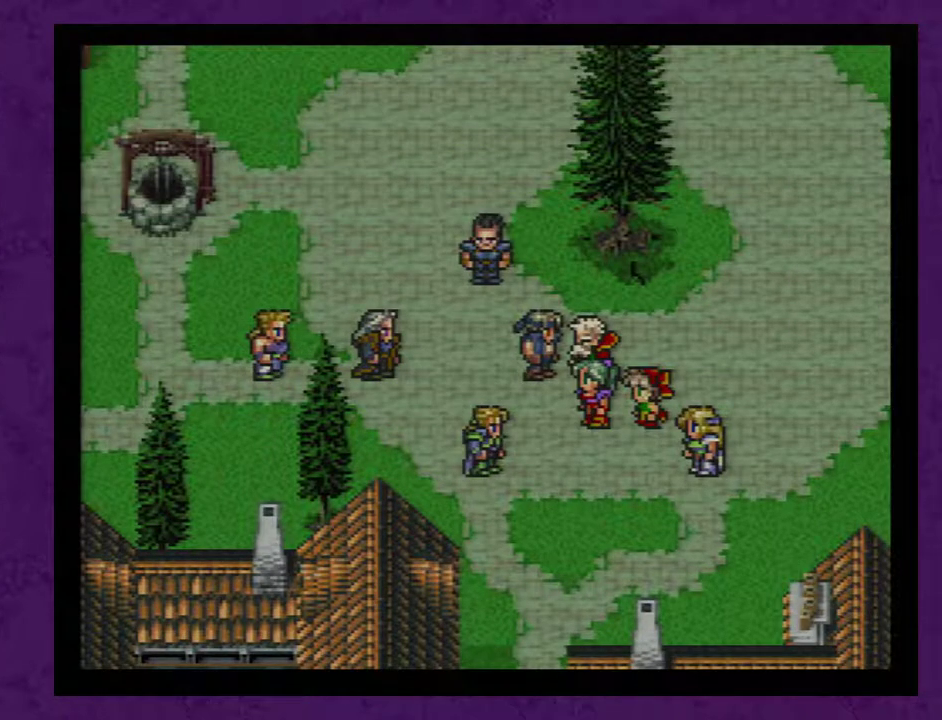
{"buttons": [], "events": [[83, "A", "up"], [183, "A", "down"], [267, "A", "up"], [400, "A", "down"], [467, "A", "up"]]}
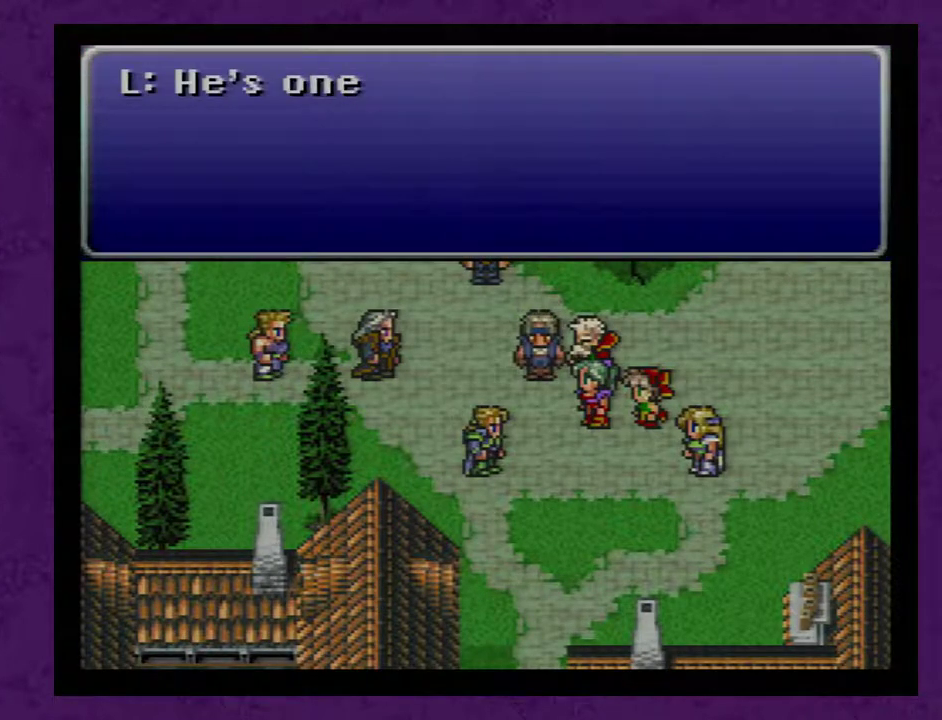
{"buttons": [], "events": [[50, "A", "down"], [150, "A", "up"], [250, "A", "down"], [300, "A", "up"], [433, "A", "down"], [500, "A", "up"]]}
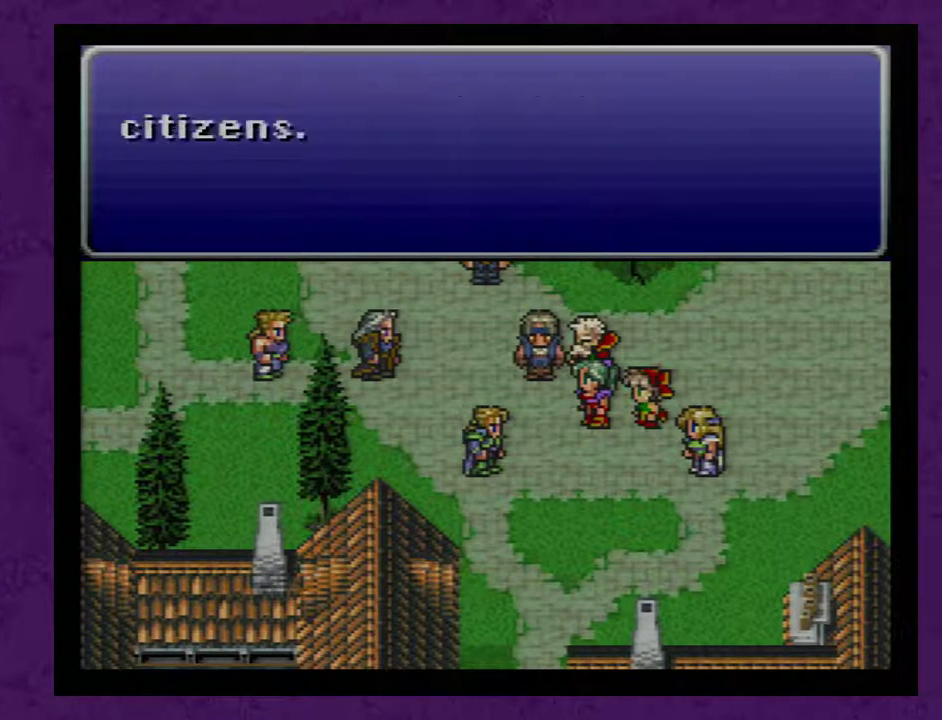
{"buttons": ["A"], "events": [[83, "A", "down"], [183, "A", "up"], [267, "A", "down"], [333, "A", "up"], [433, "A", "down"]]}
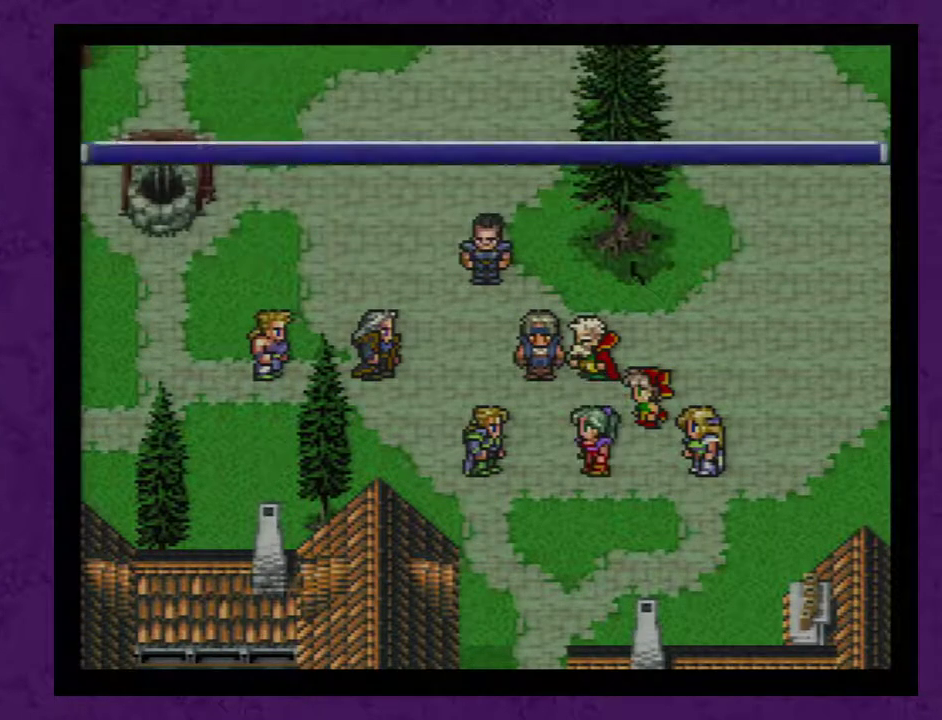
{"buttons": ["A"], "events": [[17, "A", "up"], [117, "A", "down"], [217, "A", "up"], [300, "A", "down"], [433, "A", "up"], [483, "A", "down"]]}
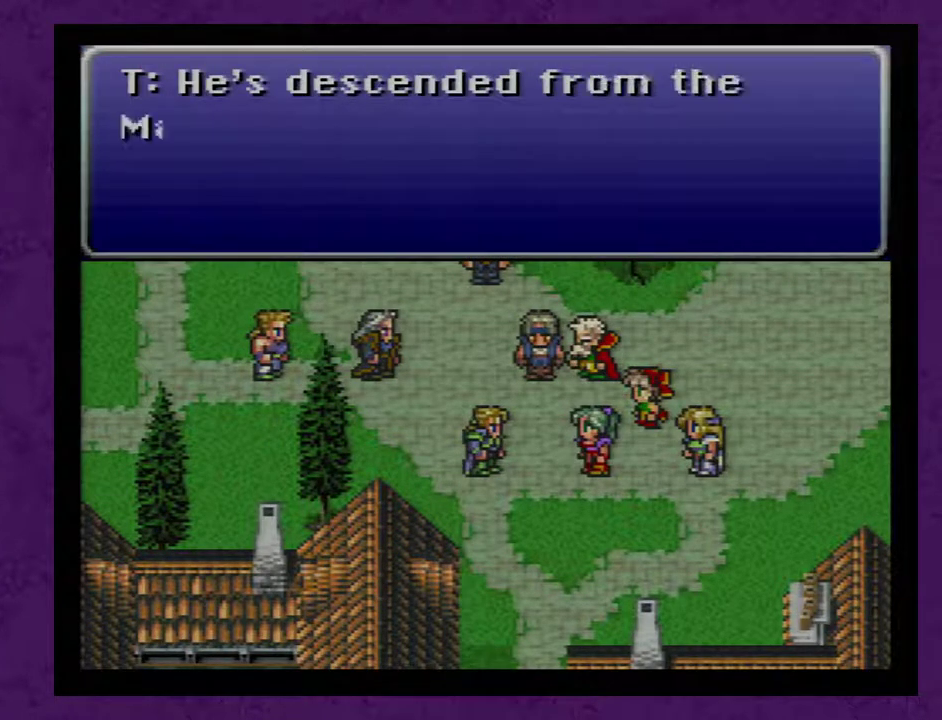
{"buttons": [], "events": [[83, "A", "up"], [217, "A", "down"], [267, "A", "up"], [367, "A", "down"], [467, "A", "up"]]}
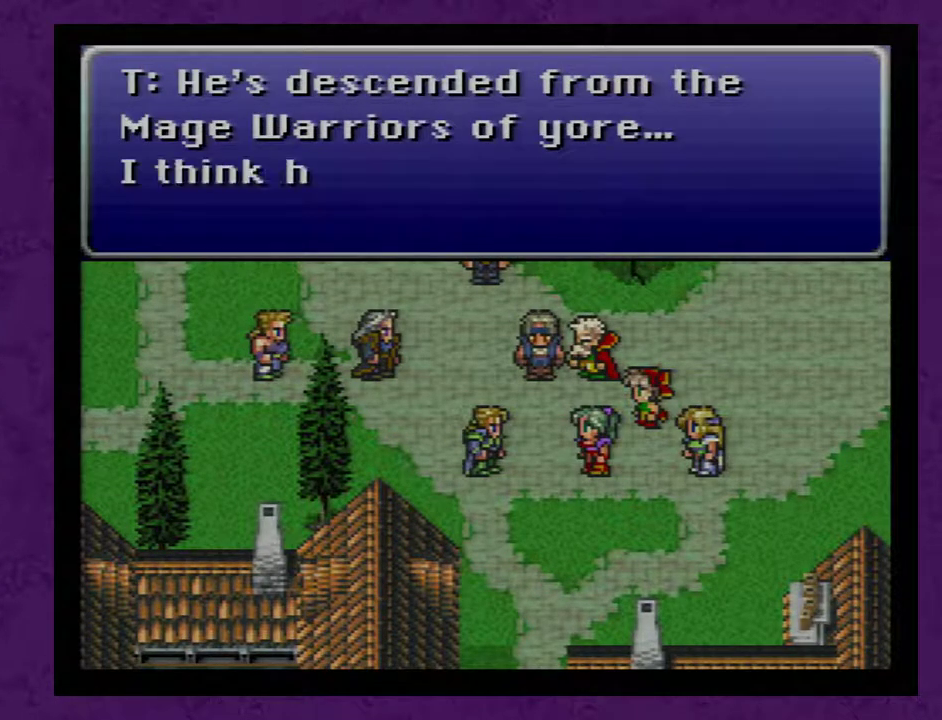
{"buttons": ["A"], "events": [[83, "A", "down"], [183, "A", "up"], [267, "A", "down"], [367, "A", "up"], [433, "A", "down"]]}
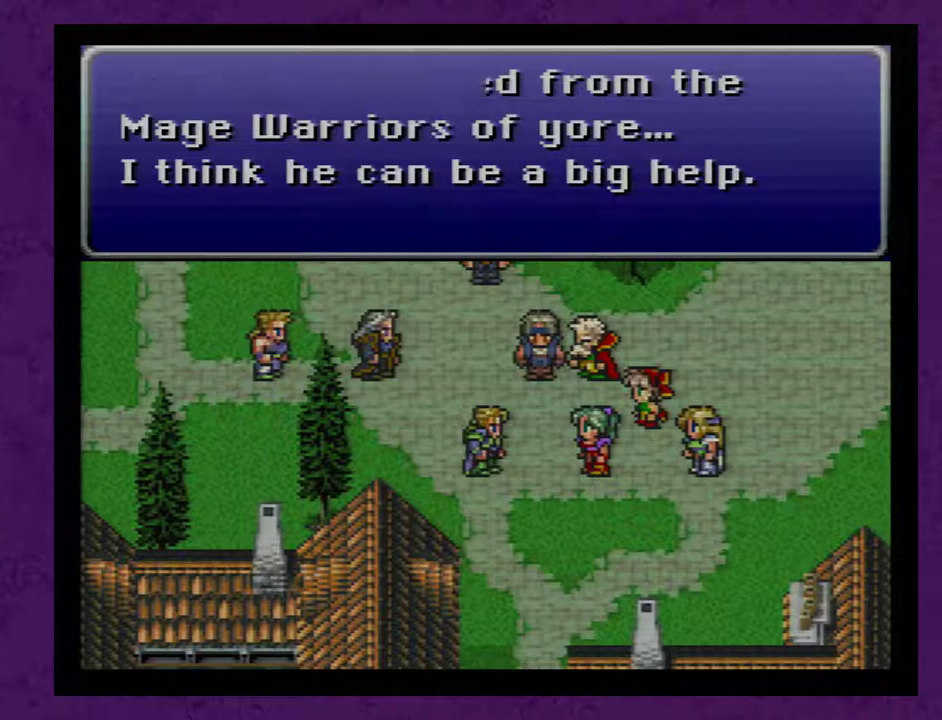
{"buttons": [], "events": [[50, "A", "up"], [150, "A", "down"], [267, "A", "up"], [333, "A", "down"], [467, "A", "up"]]}
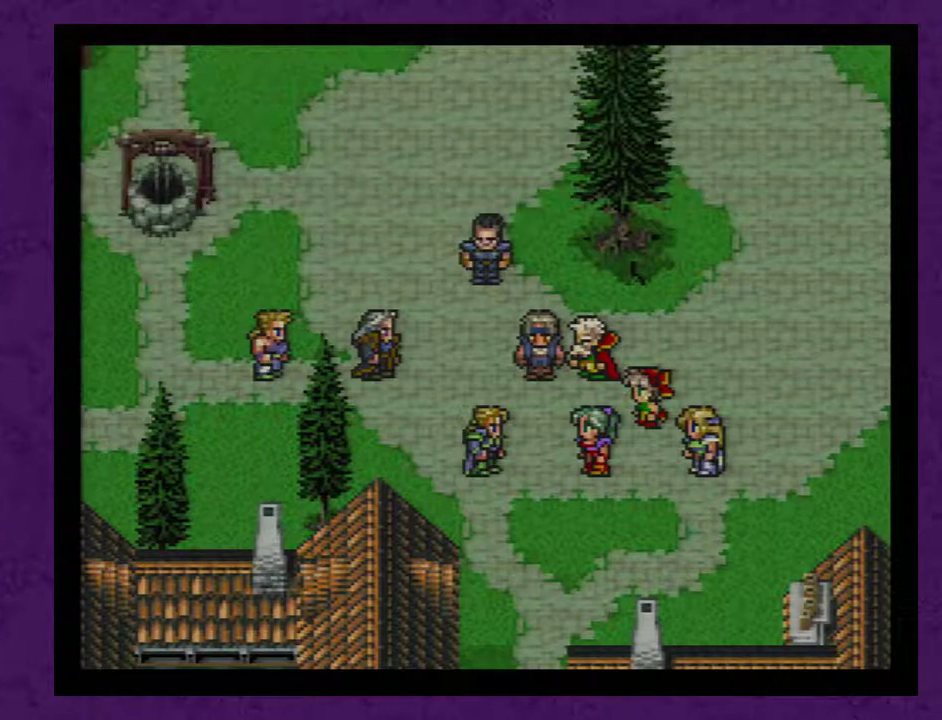
{"buttons": [], "events": [[17, "A", "down"], [117, "A", "up"], [217, "A", "down"], [300, "A", "up"], [400, "A", "down"], [450, "A", "up"]]}
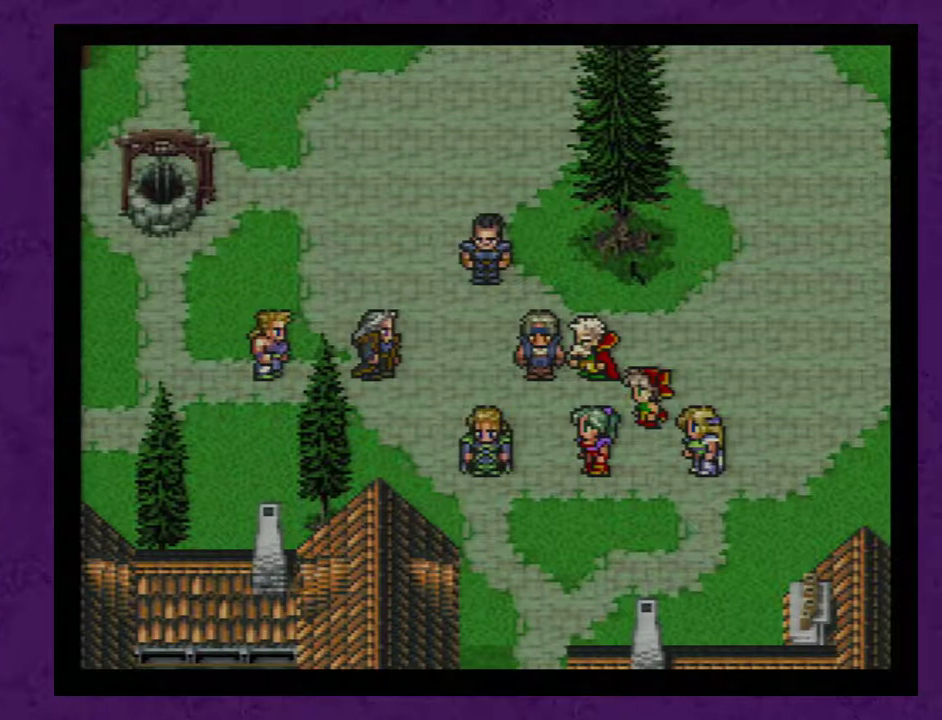
{"buttons": ["A"], "events": [[83, "A", "down"], [150, "A", "up"], [267, "A", "down"], [333, "A", "up"], [417, "A", "down"]]}
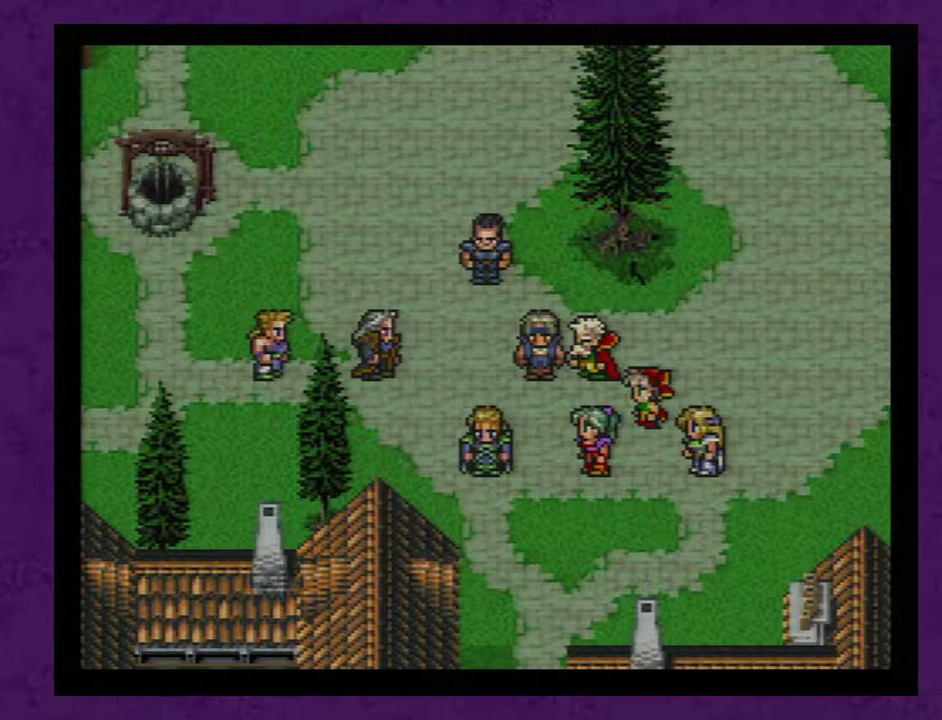
{"buttons": ["A"], "events": [[17, "A", "up"], [100, "A", "down"], [200, "A", "up"], [283, "A", "down"], [383, "A", "up"], [483, "A", "down"]]}
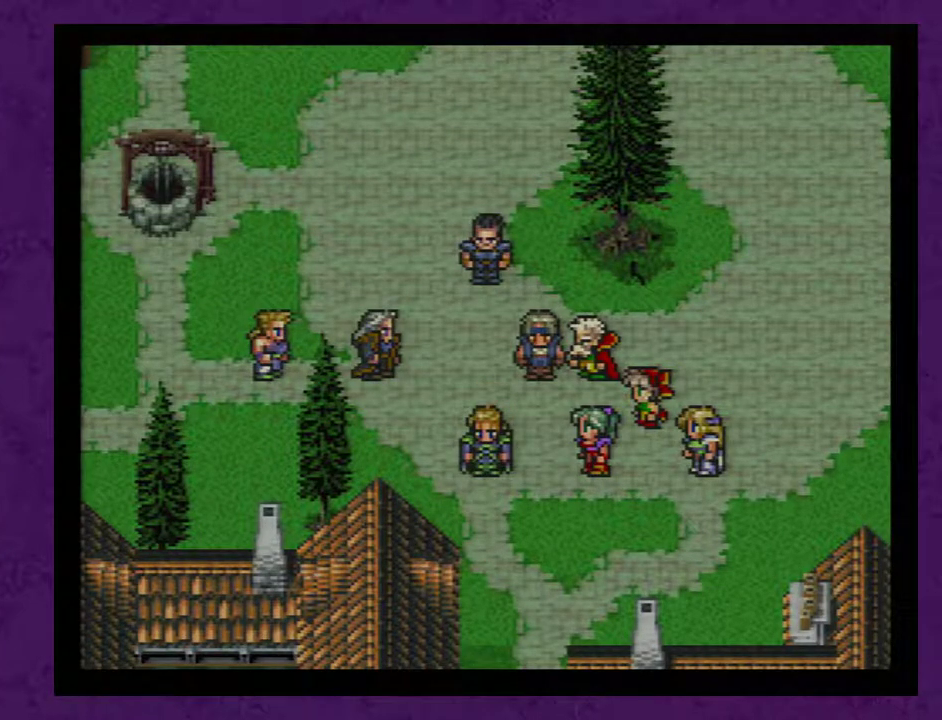
{"buttons": [], "events": [[67, "A", "up"], [133, "A", "down"], [250, "A", "up"], [383, "A", "down"], [467, "A", "up"]]}
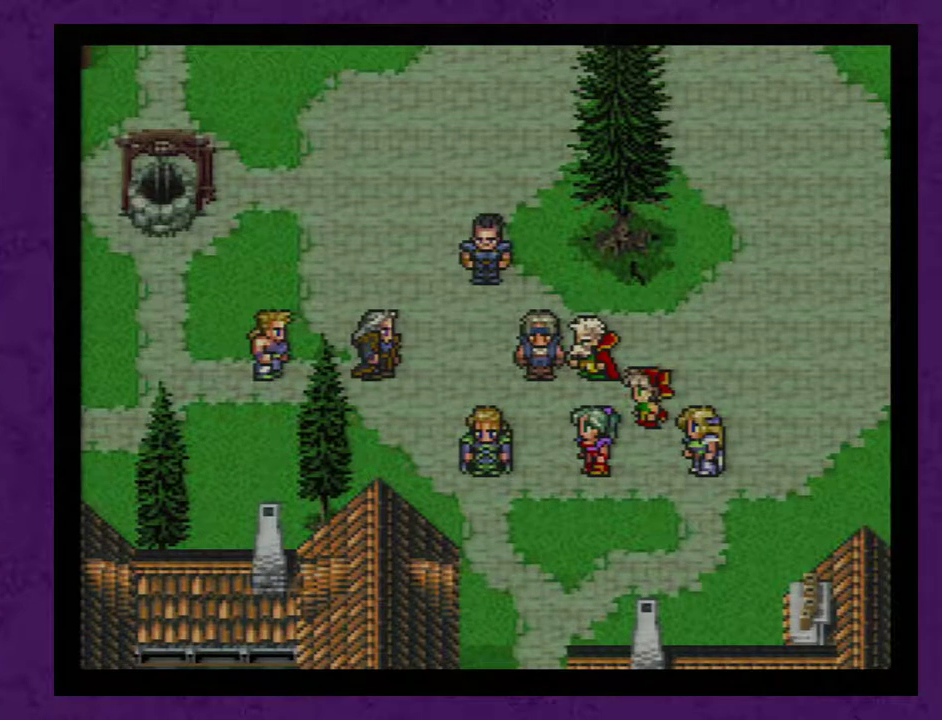
{"buttons": ["A"], "events": [[67, "A", "down"], [183, "A", "up"], [250, "A", "down"], [367, "A", "up"], [433, "A", "down"]]}
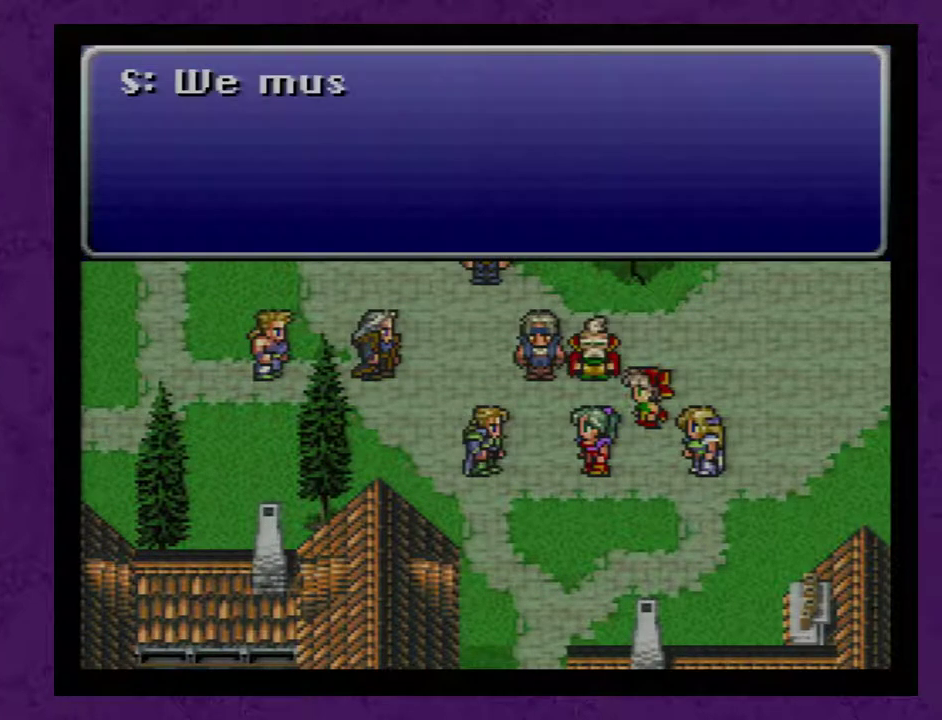
{"buttons": ["A"], "events": [[17, "A", "up"], [117, "A", "down"], [183, "A", "up"], [267, "A", "down"], [367, "A", "up"], [483, "A", "down"]]}
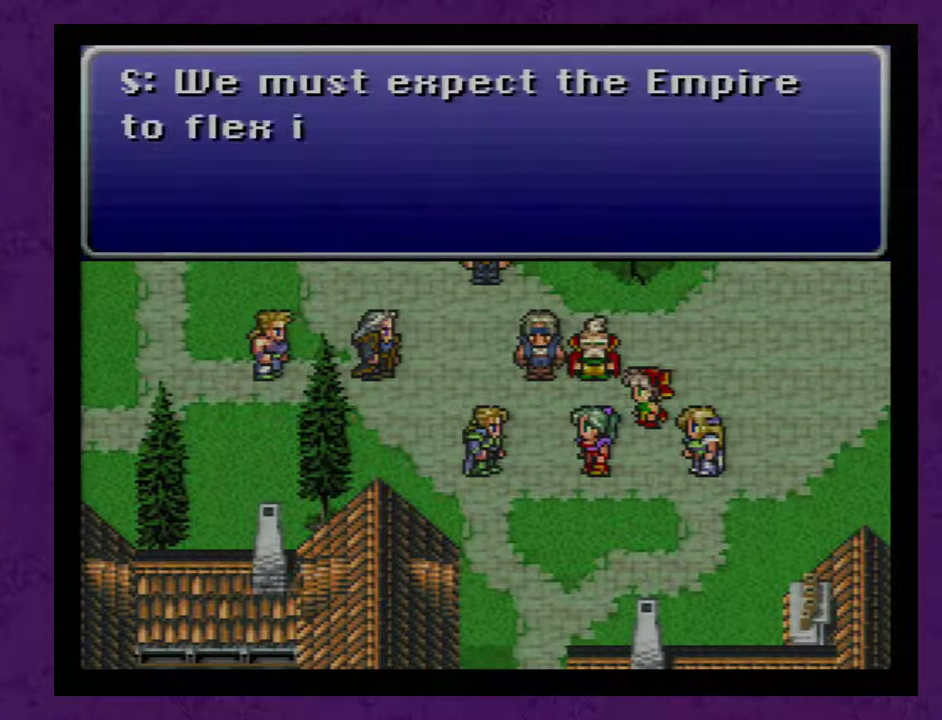
{"buttons": [], "events": [[83, "A", "up"], [167, "A", "down"], [300, "A", "up"], [350, "A", "down"], [450, "A", "up"]]}
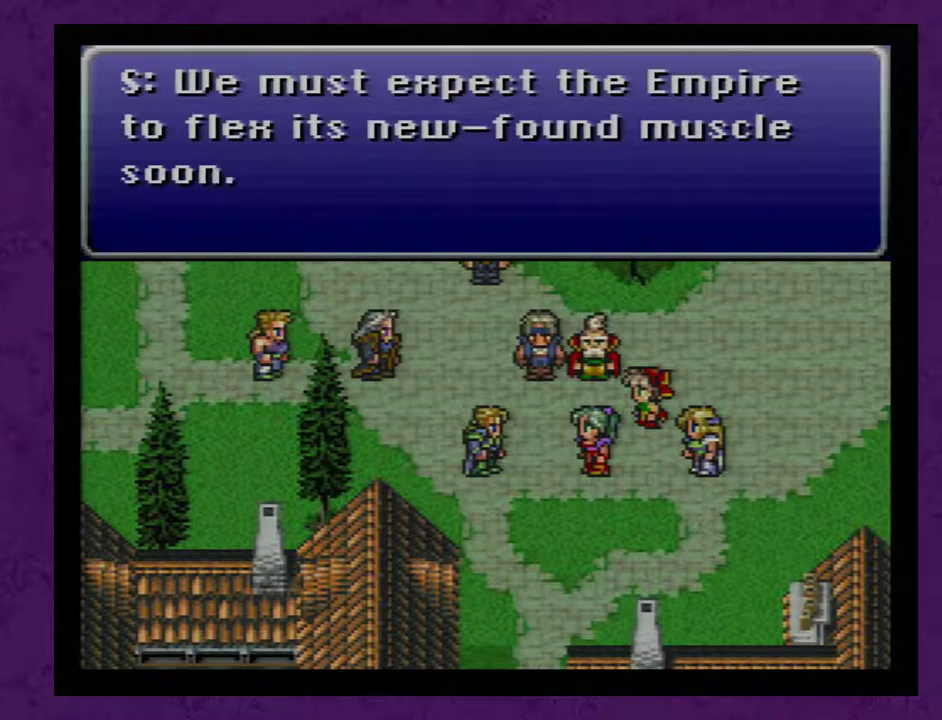
{"buttons": [], "events": [[33, "A", "down"], [133, "A", "up"], [200, "A", "down"], [317, "A", "up"], [383, "A", "down"], [500, "A", "up"]]}
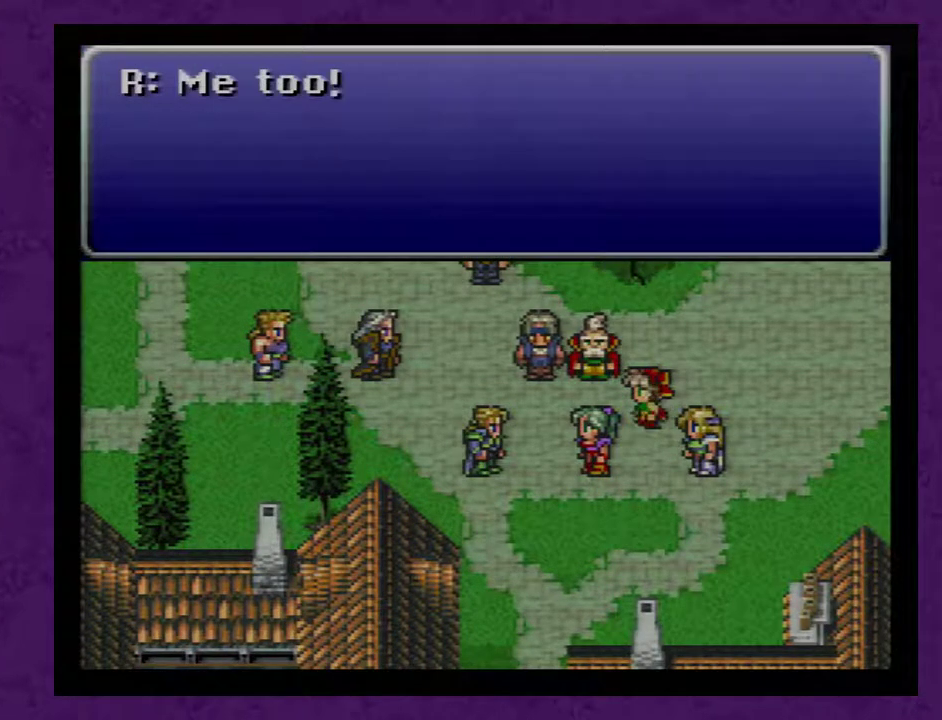
{"buttons": ["A"], "events": [[67, "A", "down"], [183, "A", "up"], [250, "A", "down"], [400, "A", "up"], [467, "A", "down"]]}
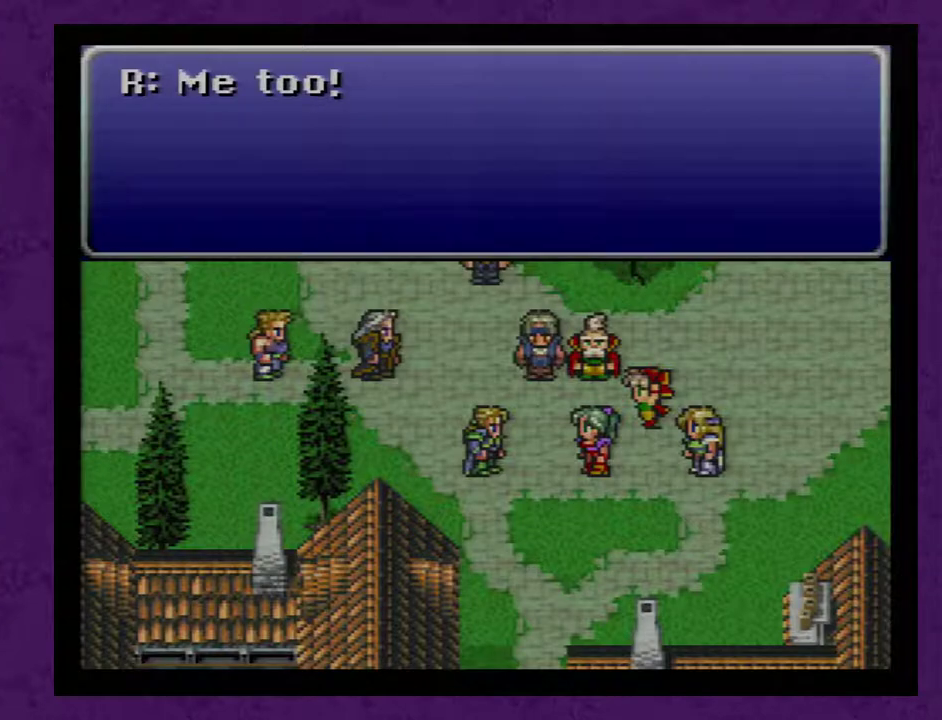
{"buttons": [], "events": [[83, "A", "up"], [183, "A", "down"], [283, "A", "up"], [400, "A", "down"], [500, "A", "up"]]}
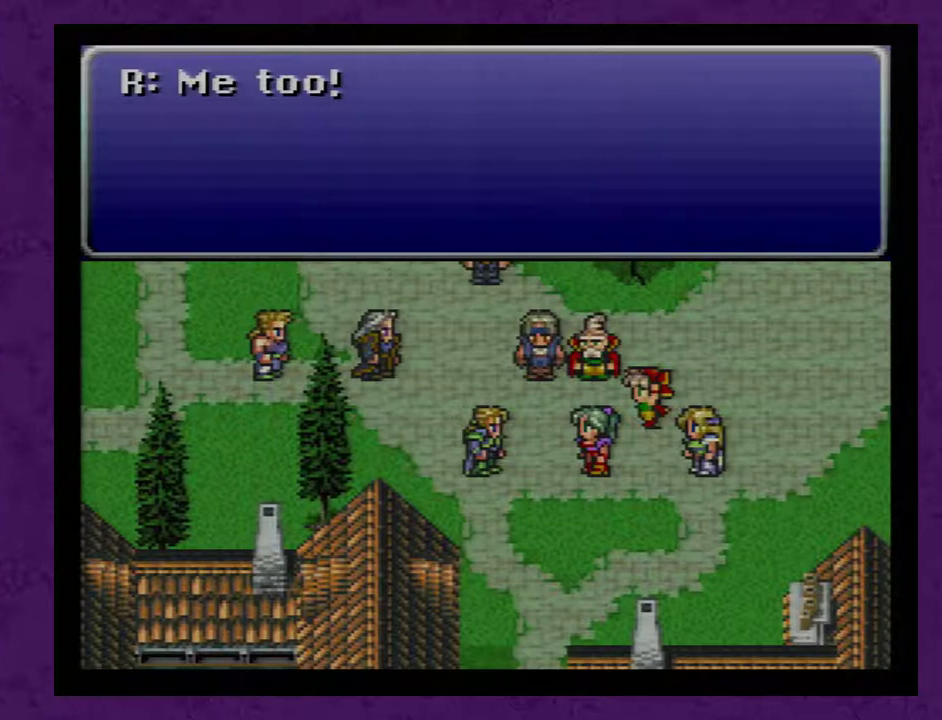
{"buttons": [], "events": [[83, "A", "down"], [217, "A", "up"], [317, "A", "down"], [400, "A", "up"]]}
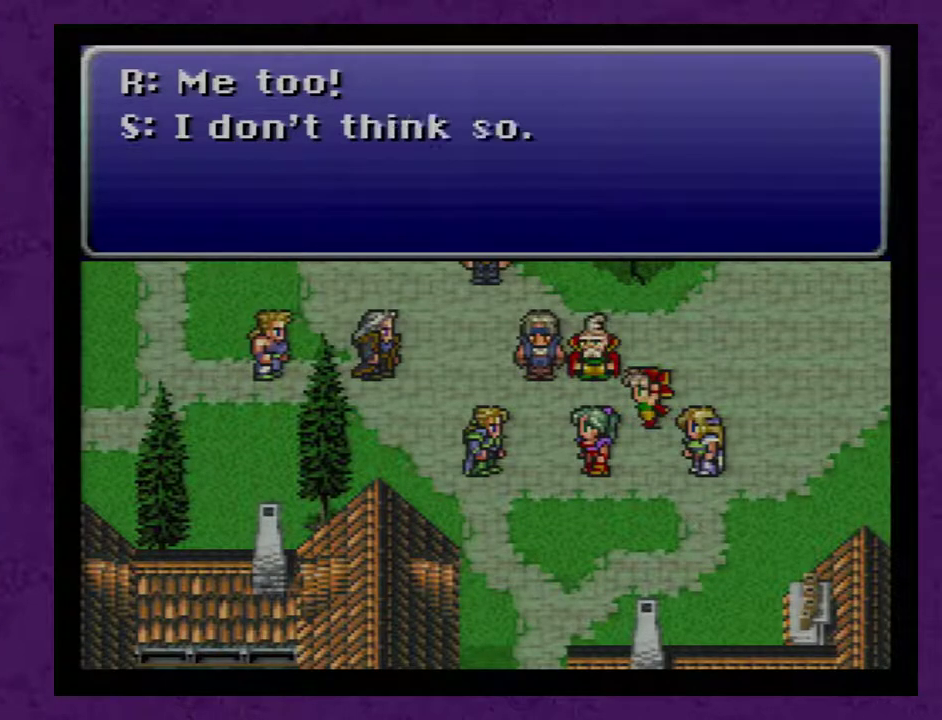
{"buttons": [], "events": [[33, "A", "down"], [83, "A", "up"], [217, "A", "down"], [283, "A", "up"], [400, "A", "down"], [500, "A", "up"]]}
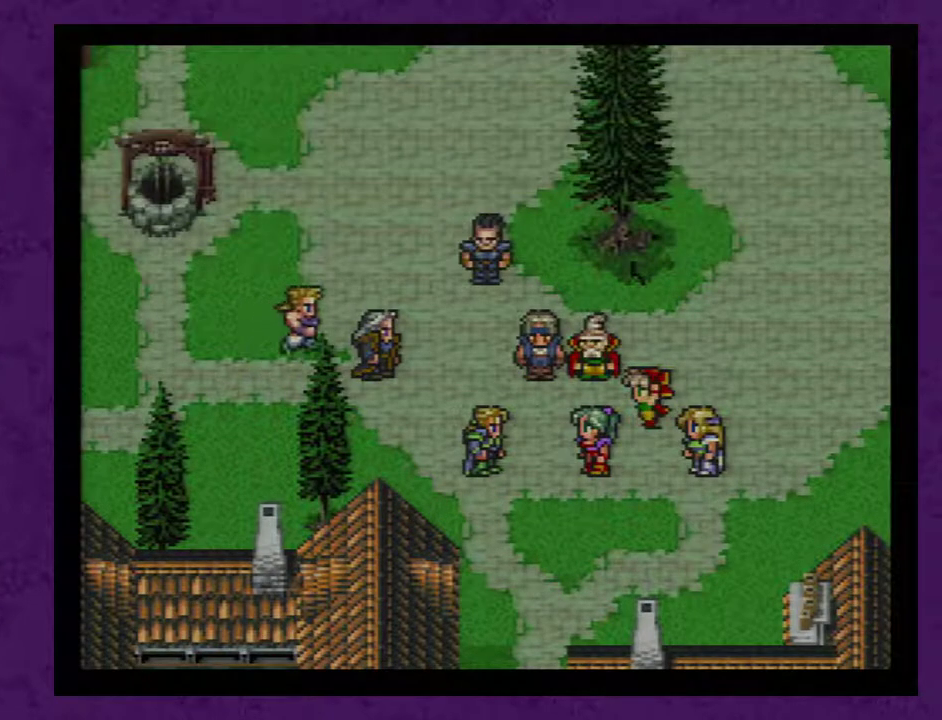
{"buttons": ["A"], "events": [[83, "A", "down"], [183, "A", "up"], [267, "A", "down"], [367, "A", "up"], [467, "A", "down"]]}
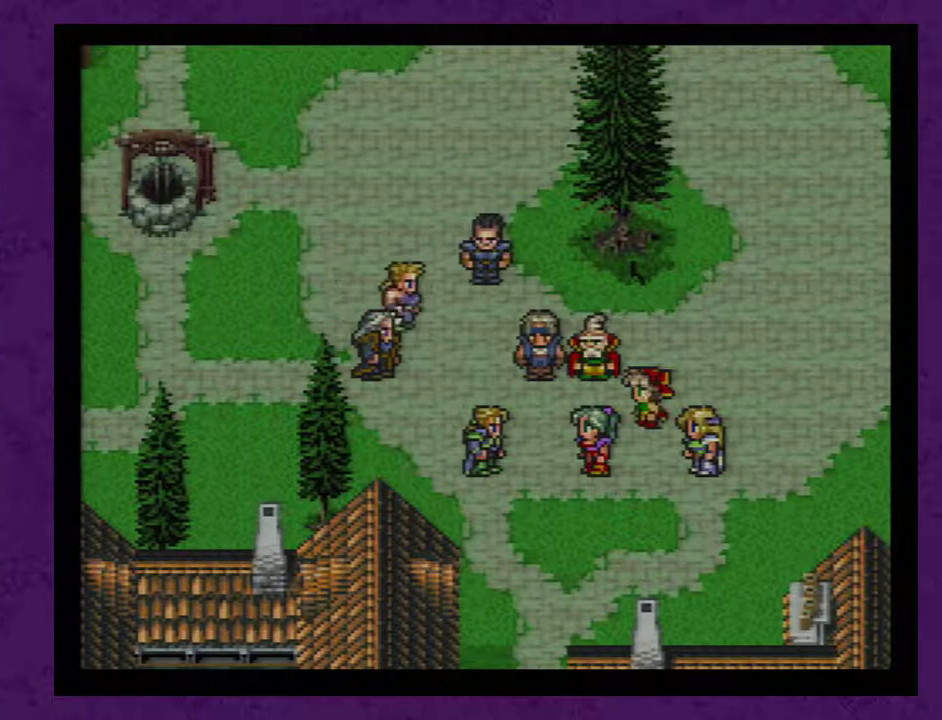
{"buttons": [], "events": [[50, "A", "up"], [183, "A", "down"], [250, "A", "up"], [333, "A", "down"], [467, "A", "up"]]}
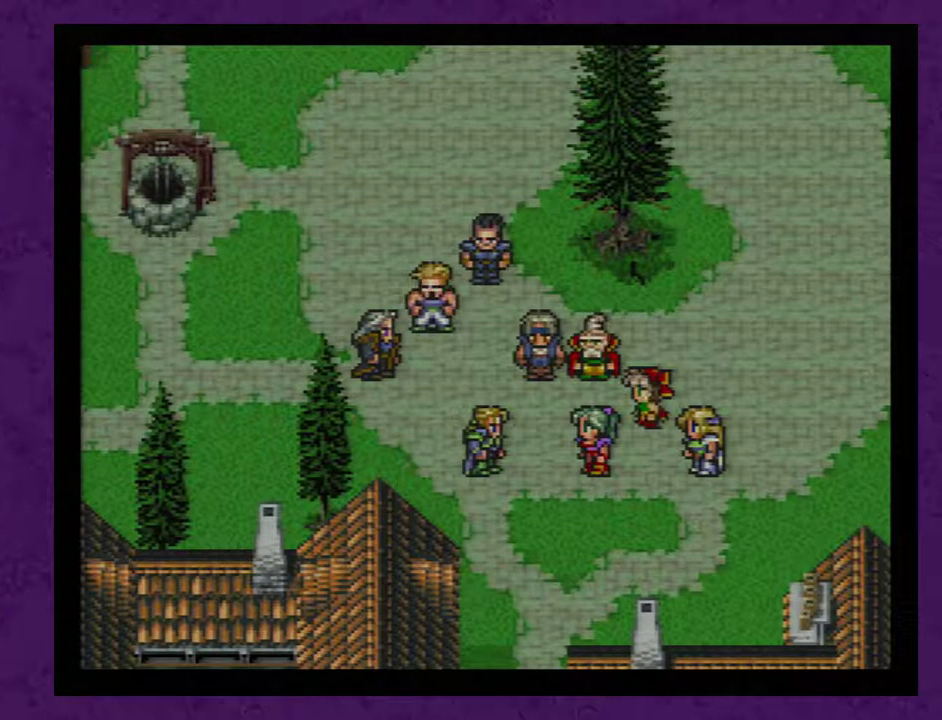
{"buttons": [], "events": [[50, "A", "down"], [183, "A", "up"], [233, "A", "down"], [300, "A", "up"], [400, "A", "down"], [483, "A", "up"]]}
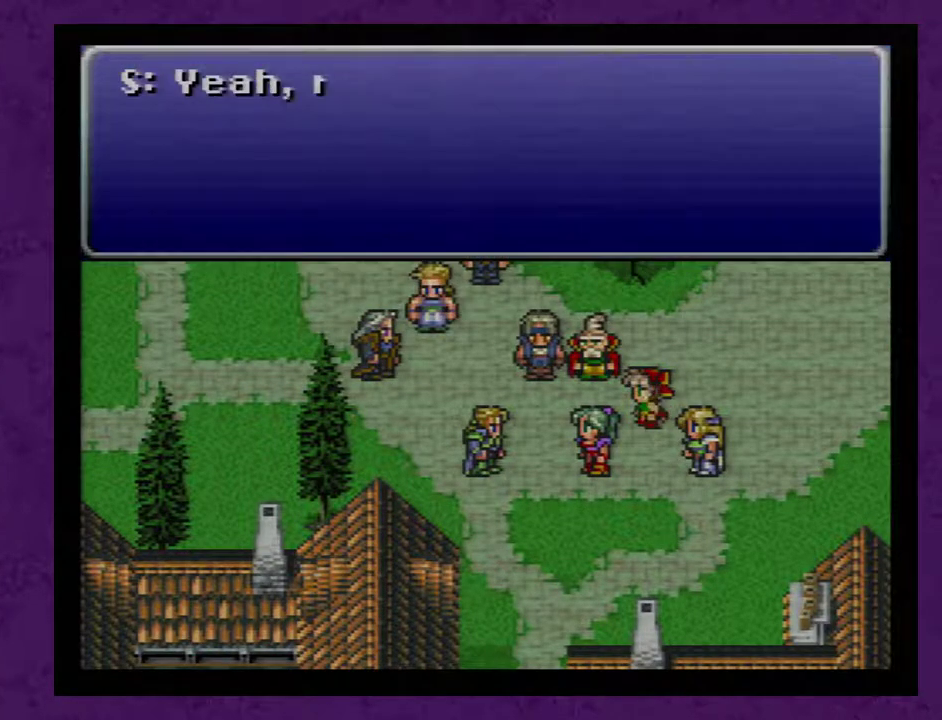
{"buttons": ["A"], "events": [[117, "A", "down"], [217, "A", "up"], [267, "A", "down"], [400, "A", "up"], [483, "A", "down"]]}
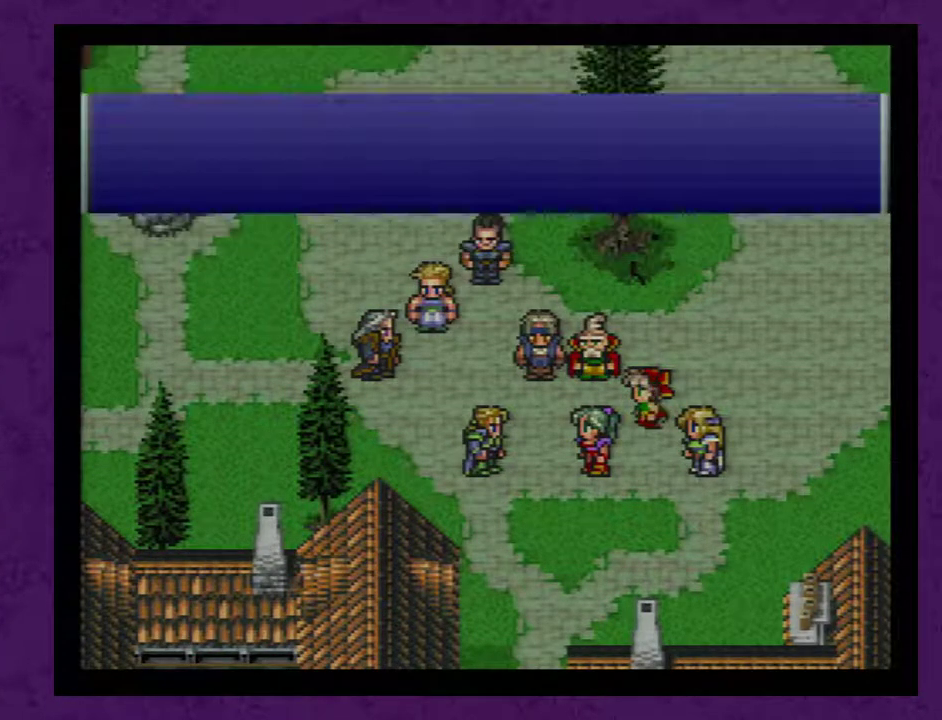
{"buttons": ["A"], "events": [[117, "A", "up"], [483, "A", "down"]]}